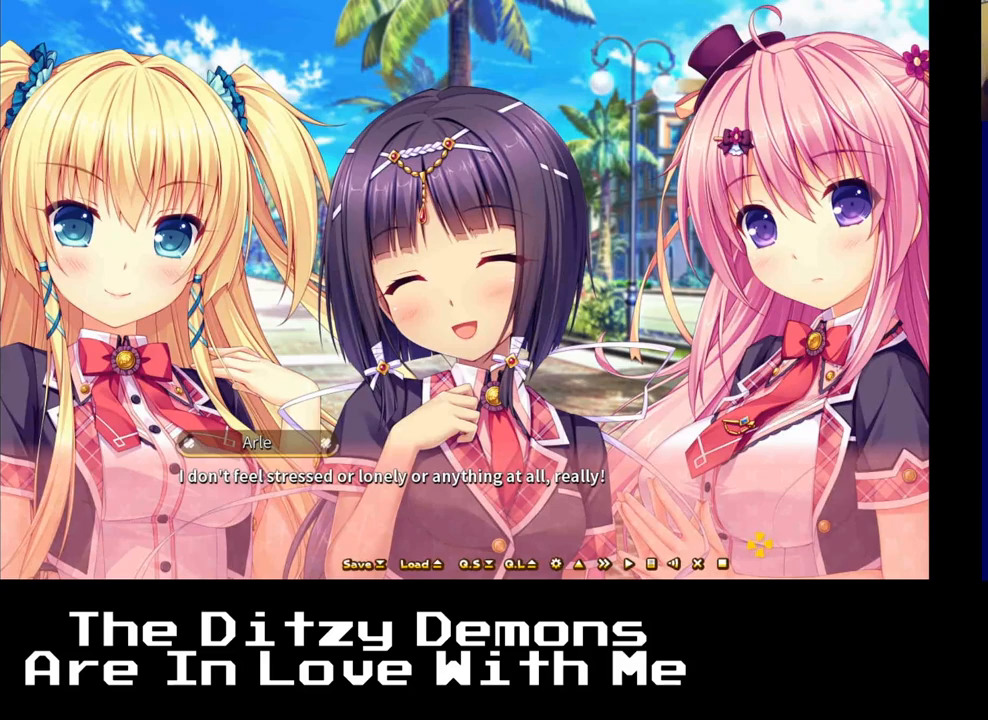
Gameplay with a controller (Xbox layout); each line is a JSON object with the inputs held at the frame after it. "events" lists button and stick changes between this image and that frame as [ms after this image, input, new state], when the widget could be followed in between.
{"buttons": ["A"], "left_stick": "center", "right_stick": "center", "events": [[433, "A", "down"]]}
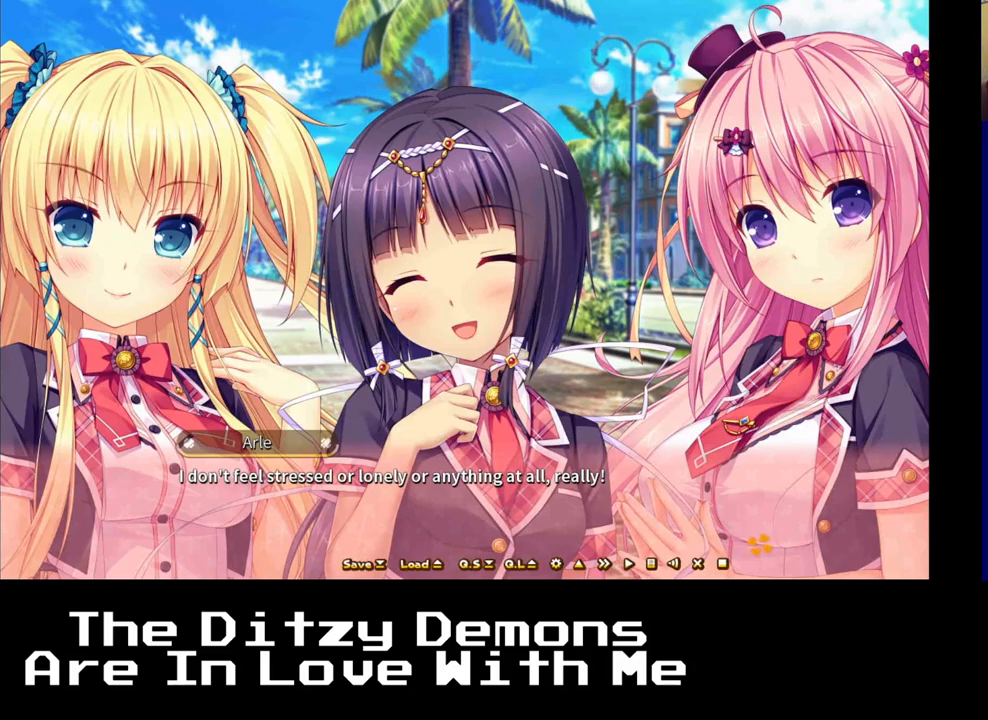
{"buttons": [], "left_stick": "center", "right_stick": "center", "events": [[83, "A", "up"]]}
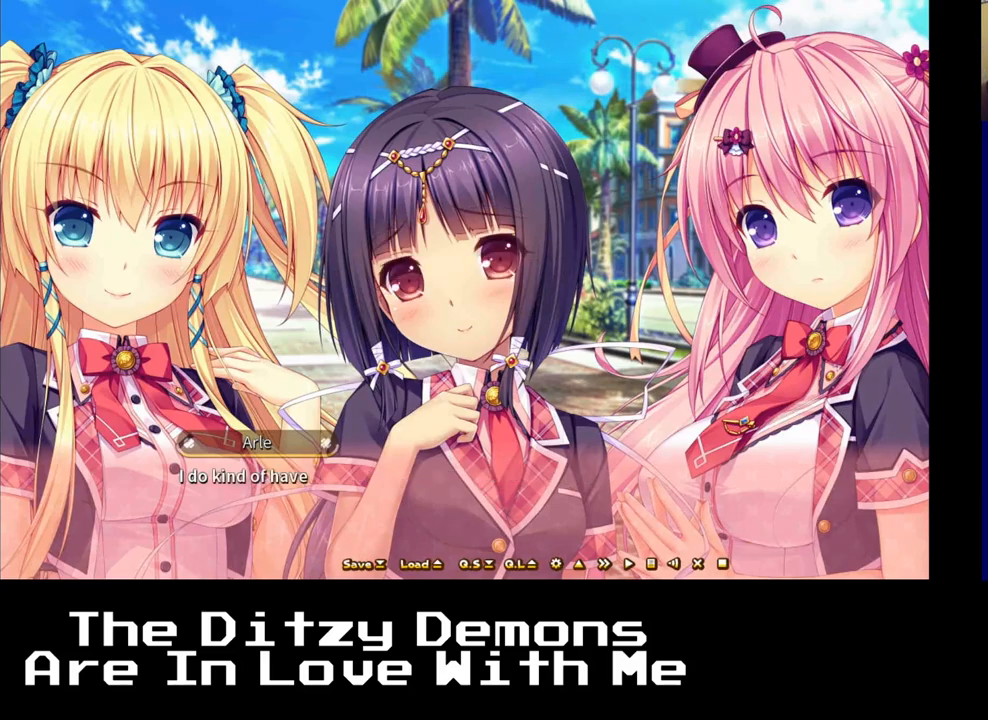
{"buttons": [], "left_stick": "center", "right_stick": "center", "events": []}
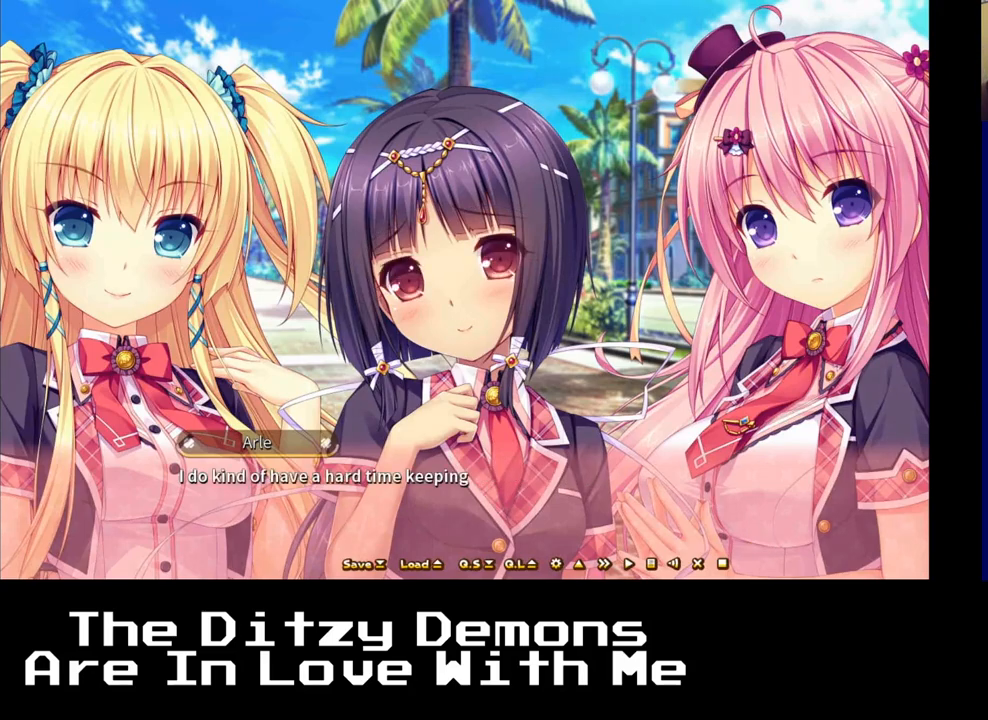
{"buttons": [], "left_stick": "center", "right_stick": "center", "events": []}
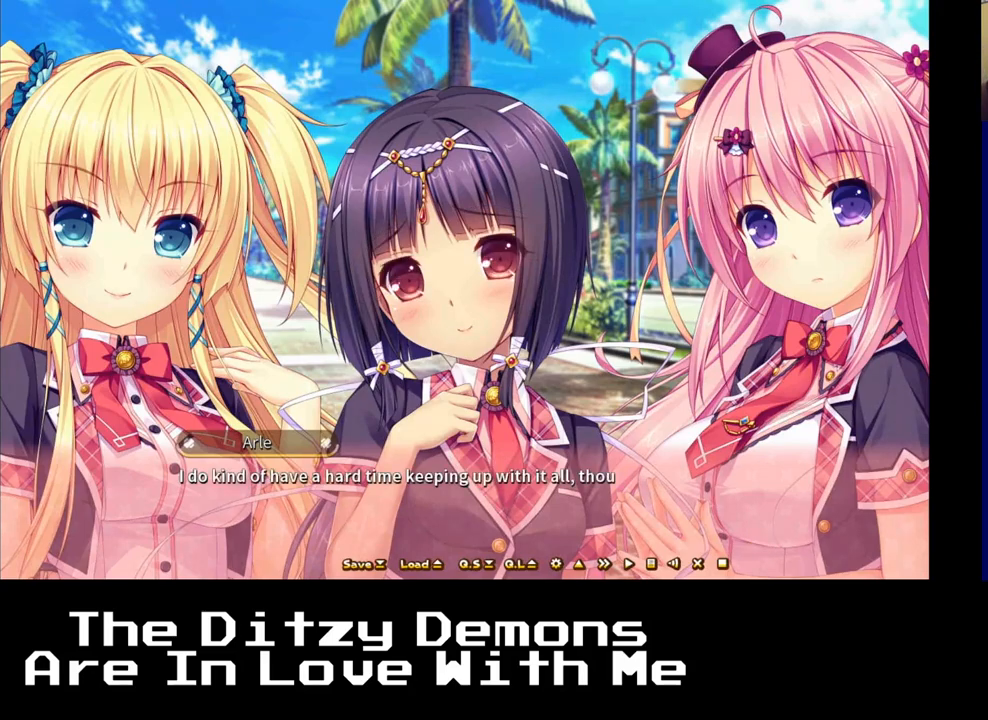
{"buttons": [], "left_stick": "center", "right_stick": "center", "events": []}
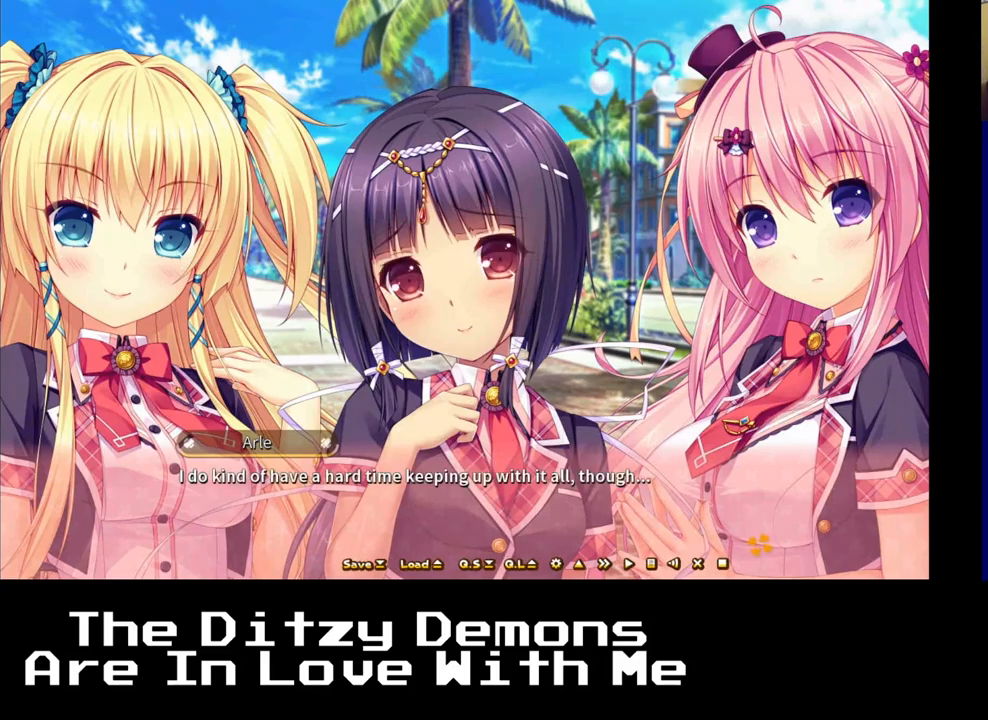
{"buttons": [], "left_stick": "center", "right_stick": "center", "events": []}
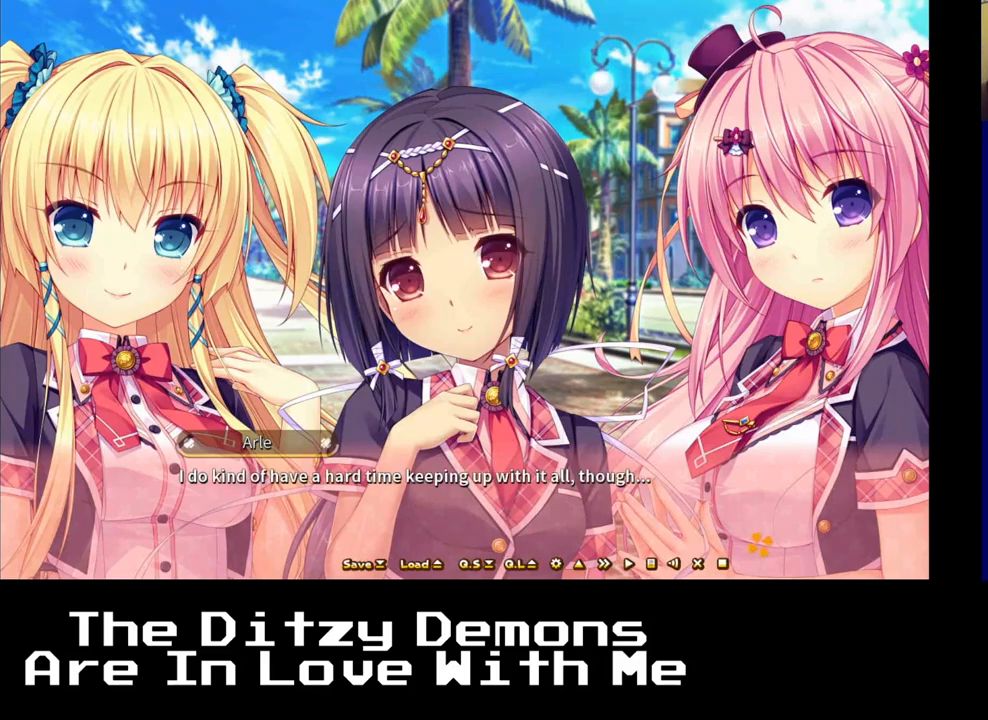
{"buttons": [], "left_stick": "center", "right_stick": "center", "events": []}
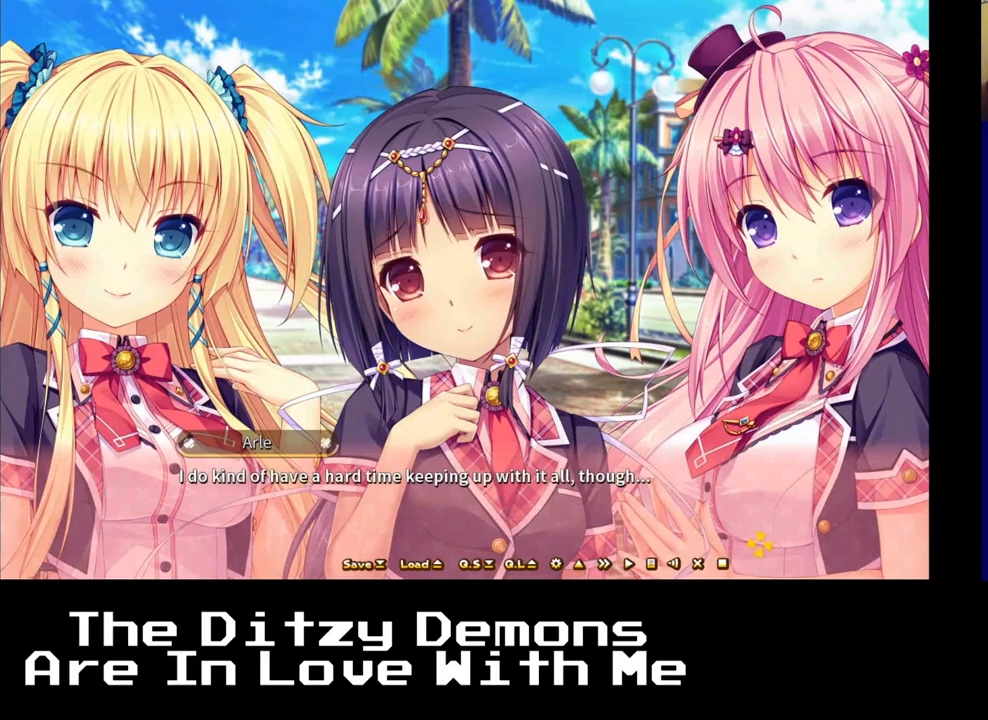
{"buttons": [], "left_stick": "center", "right_stick": "center", "events": [[67, "A", "down"], [183, "A", "up"]]}
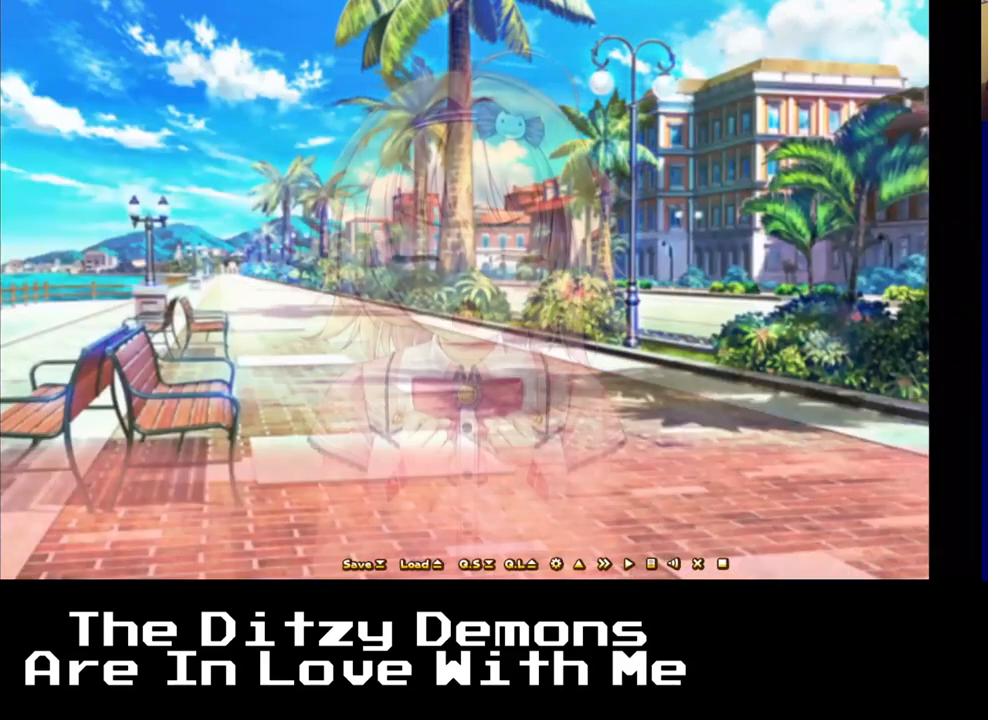
{"buttons": [], "left_stick": "center", "right_stick": "center", "events": []}
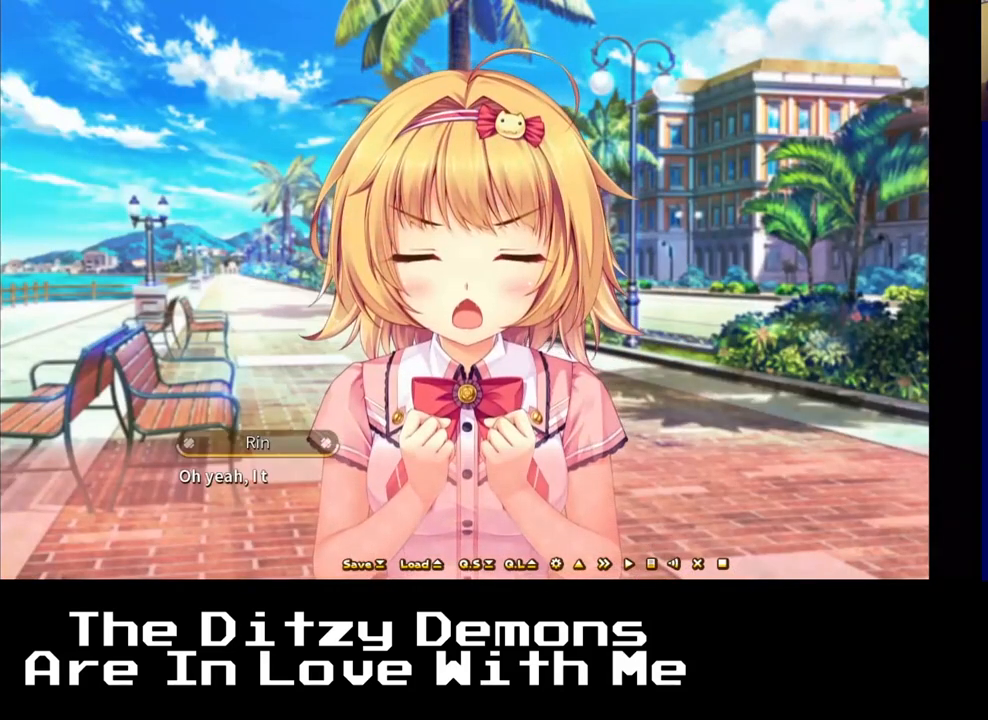
{"buttons": [], "left_stick": "center", "right_stick": "center", "events": []}